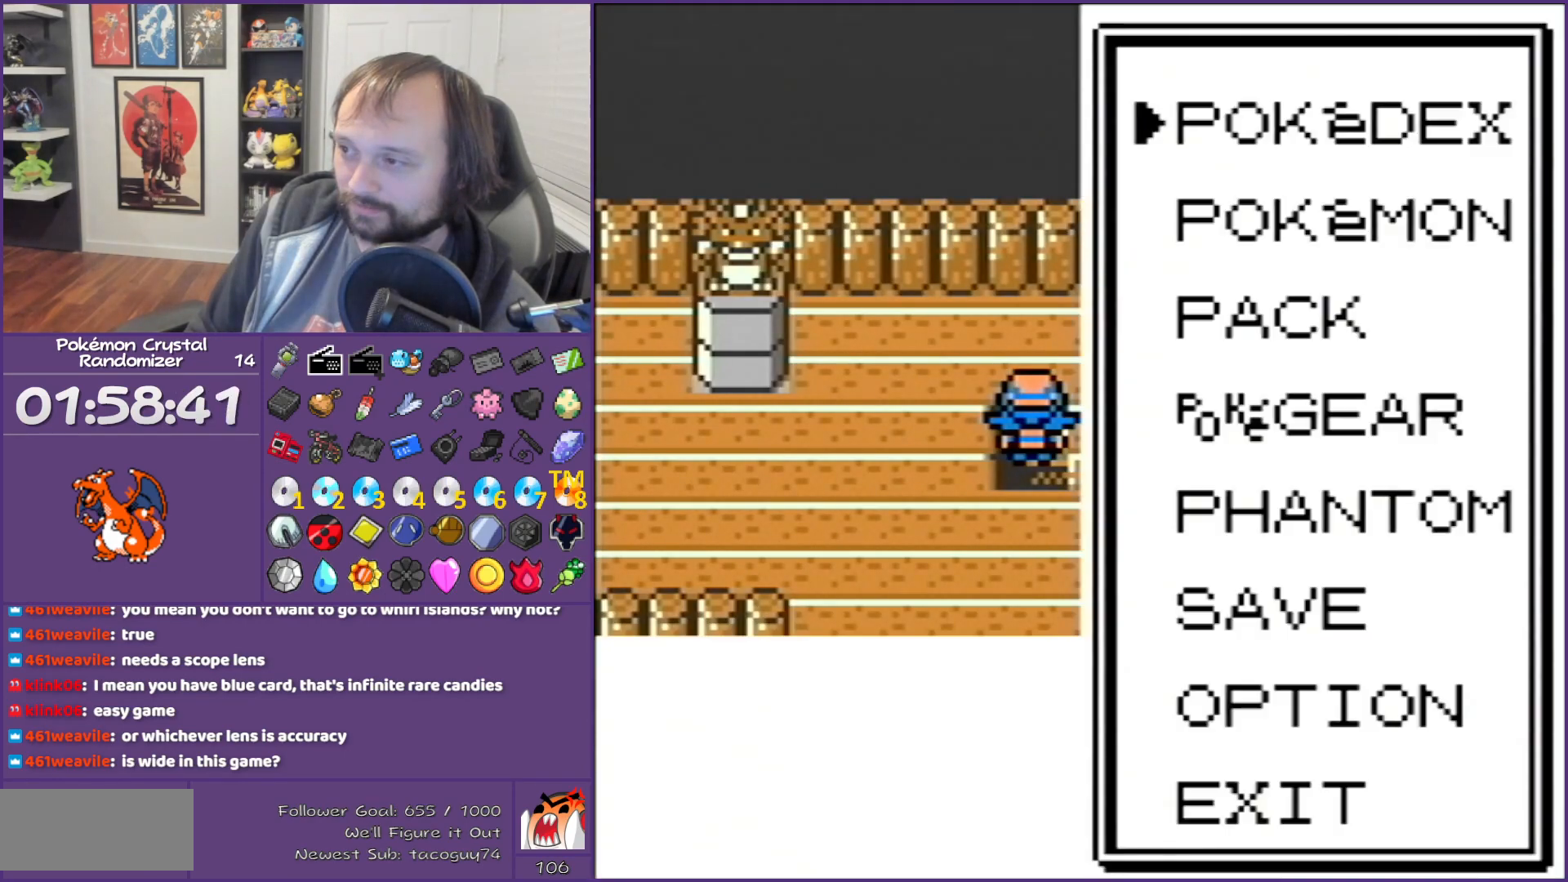
Gameplay with a controller (Nintendo layout); each line is a JSON object with the inputs held at the frame after it. "events" lists button and stick changes between this image and that frame as [ms after this image, input, new state], when the widget could be followed in between. Not read: L3 R3.
{"buttons": ["A"], "events": [[133, "DPAD_DOWN", "down"], [233, "DPAD_DOWN", "up"], [350, "DPAD_DOWN", "down"], [417, "A", "down"], [417, "DPAD_DOWN", "up"]]}
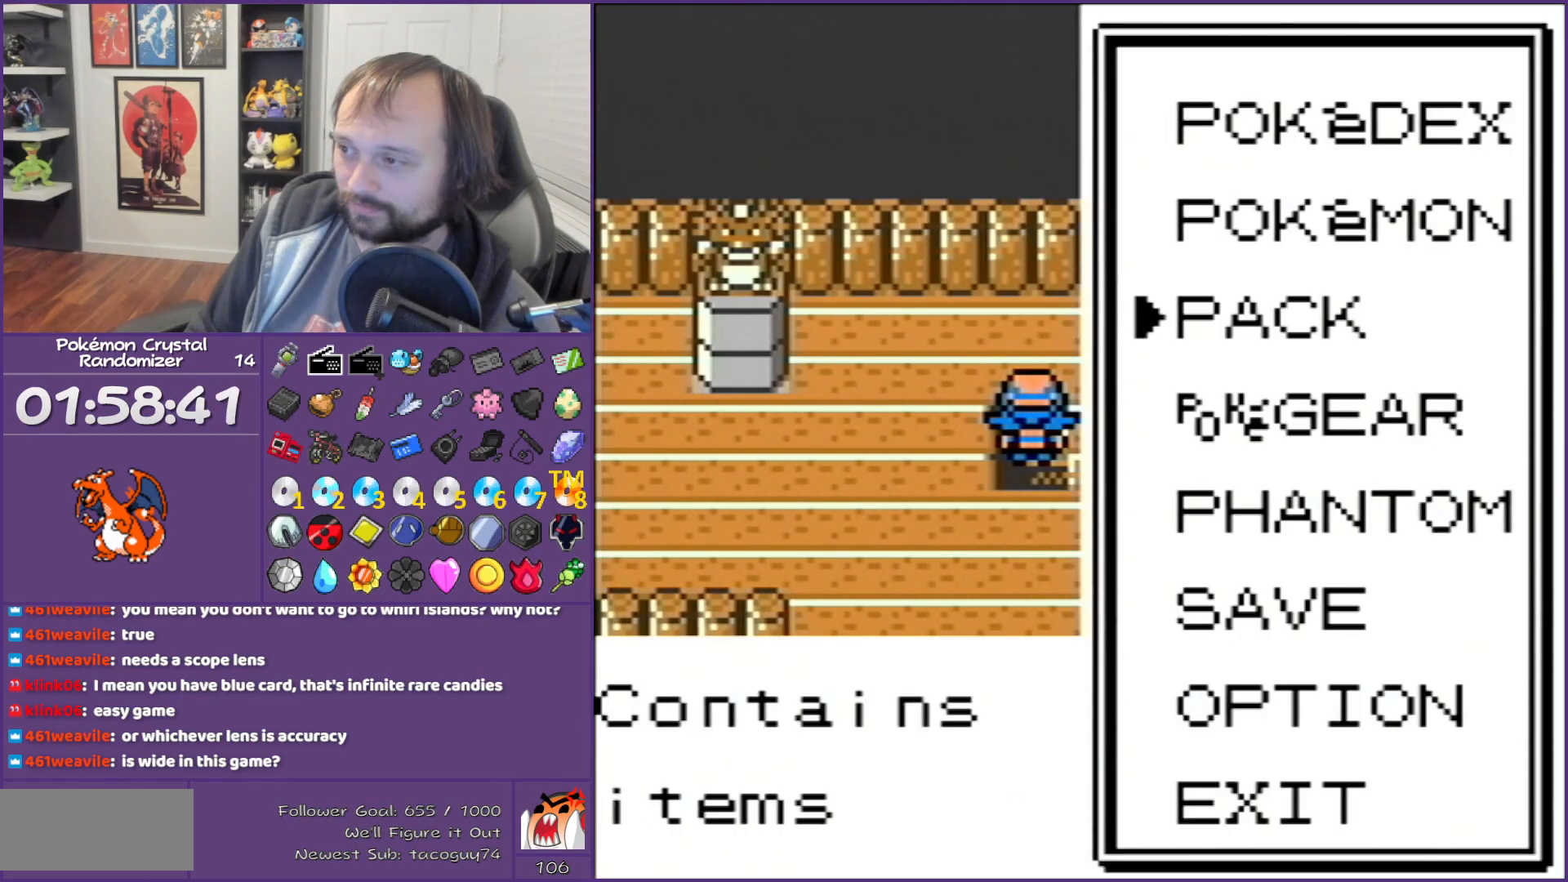
{"buttons": [], "events": [[67, "A", "up"]]}
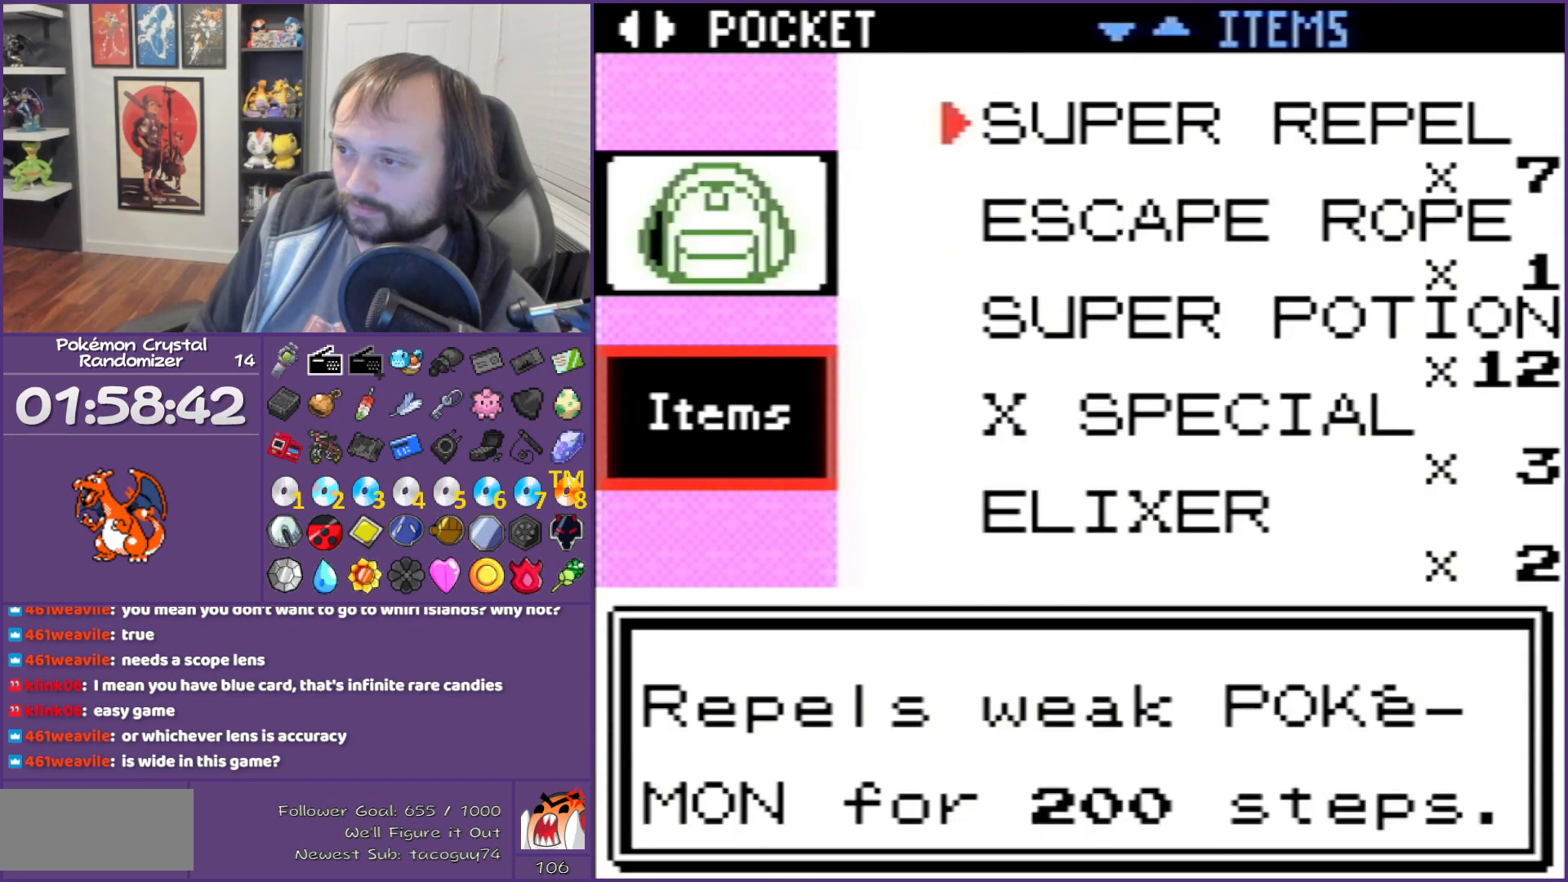
{"buttons": ["A"], "events": [[250, "A", "down"]]}
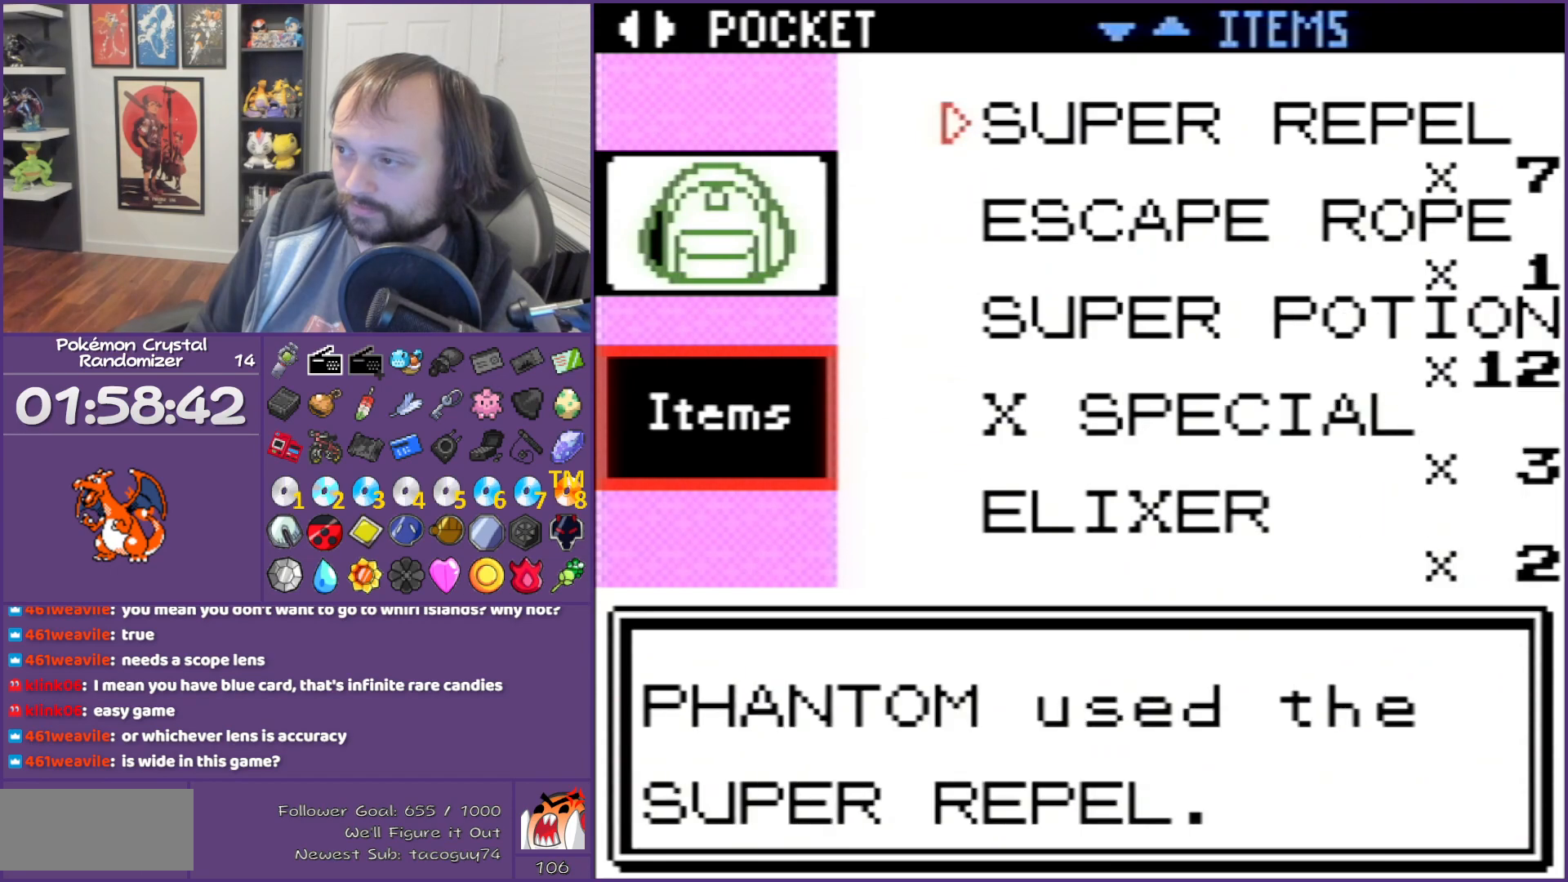
{"buttons": [], "events": [[33, "A", "up"], [167, "B", "down"], [250, "B", "up"], [350, "B", "down"], [467, "B", "up"]]}
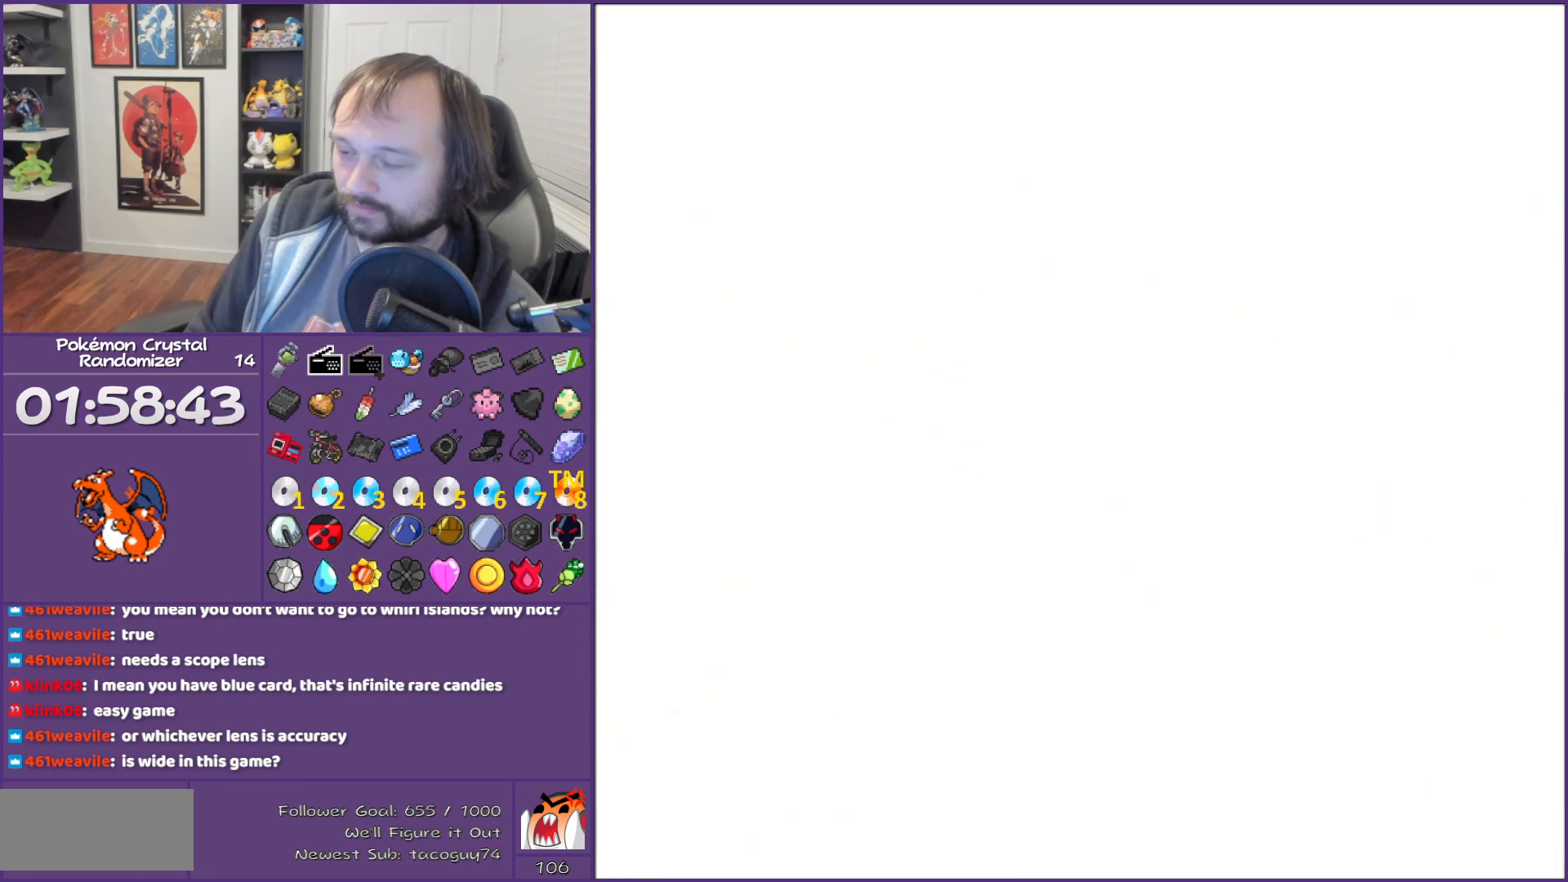
{"buttons": ["B"], "events": [[67, "B", "down"], [100, "B", "up"], [500, "B", "down"]]}
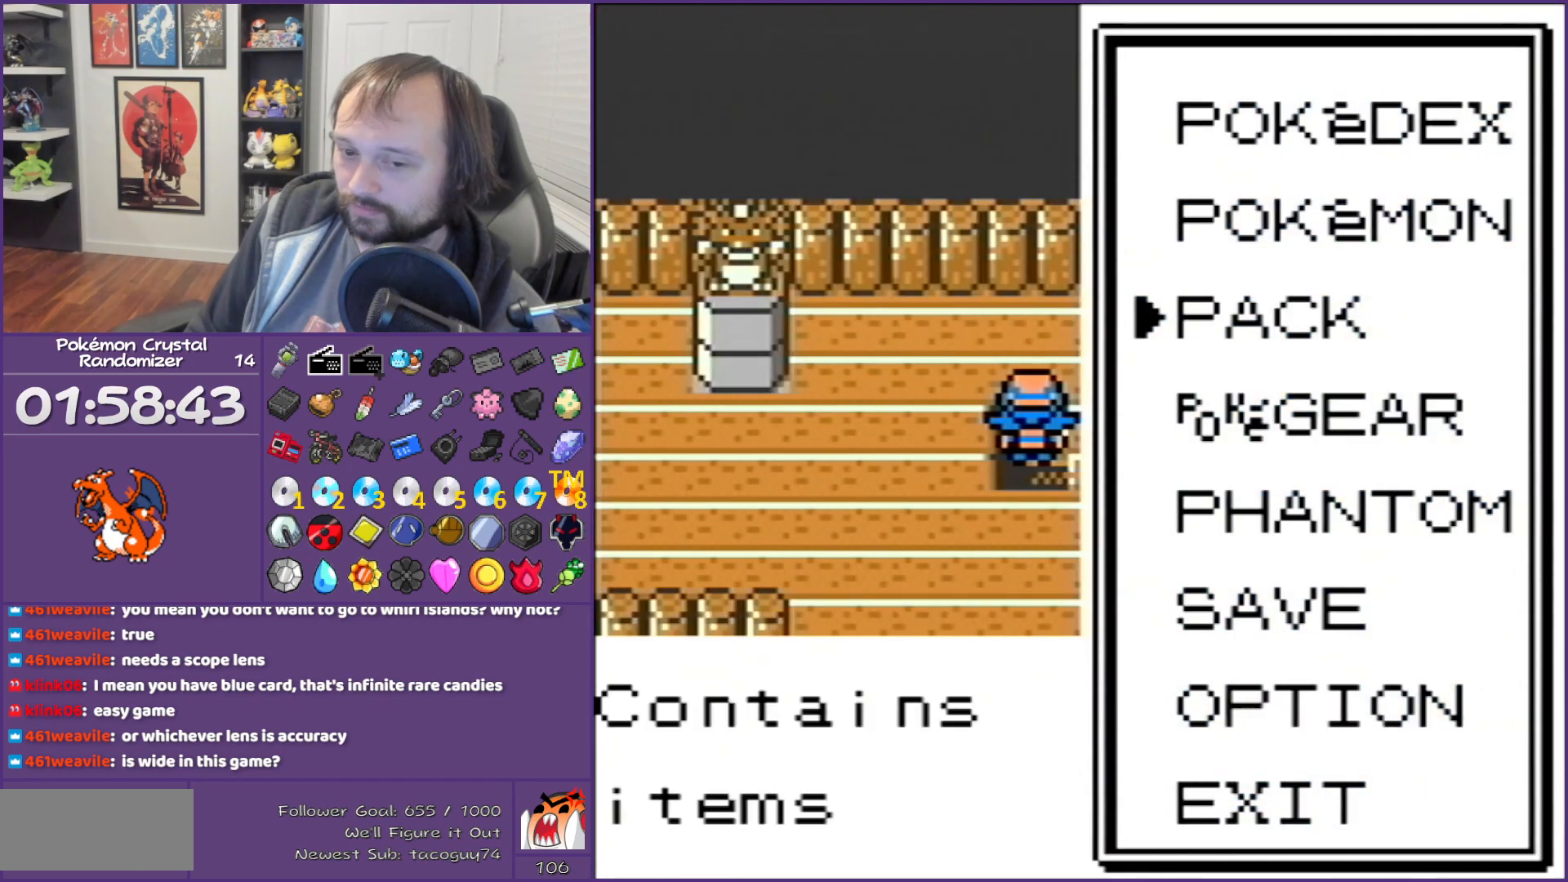
{"buttons": ["DPAD_DOWN"], "events": [[67, "DPAD_DOWN", "down"], [100, "B", "up"]]}
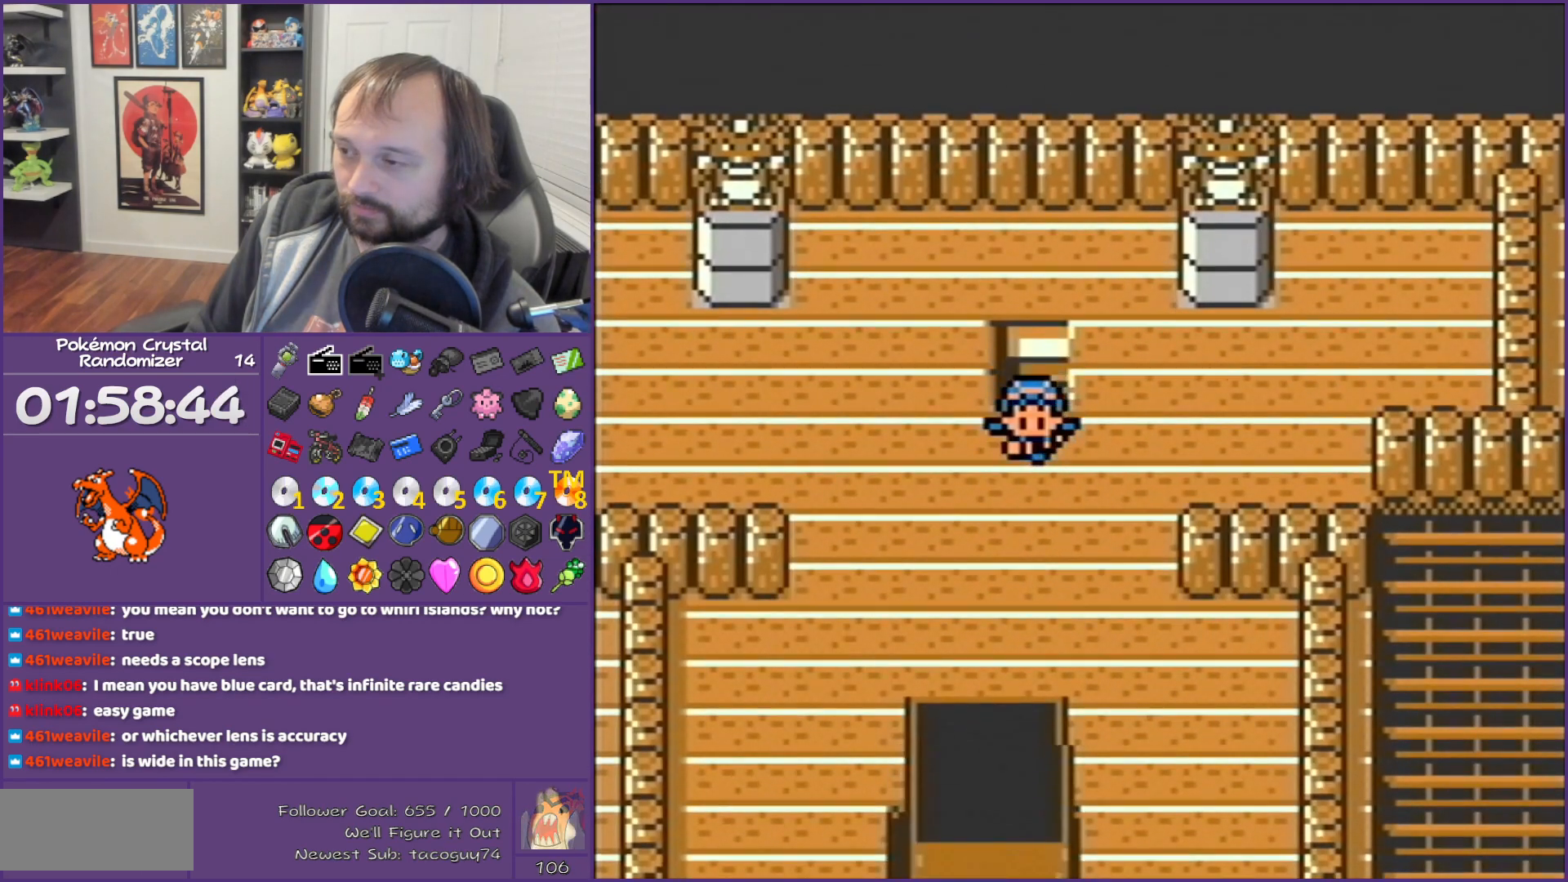
{"buttons": ["DPAD_RIGHT"], "events": [[350, "DPAD_DOWN", "up"], [350, "DPAD_RIGHT", "down"]]}
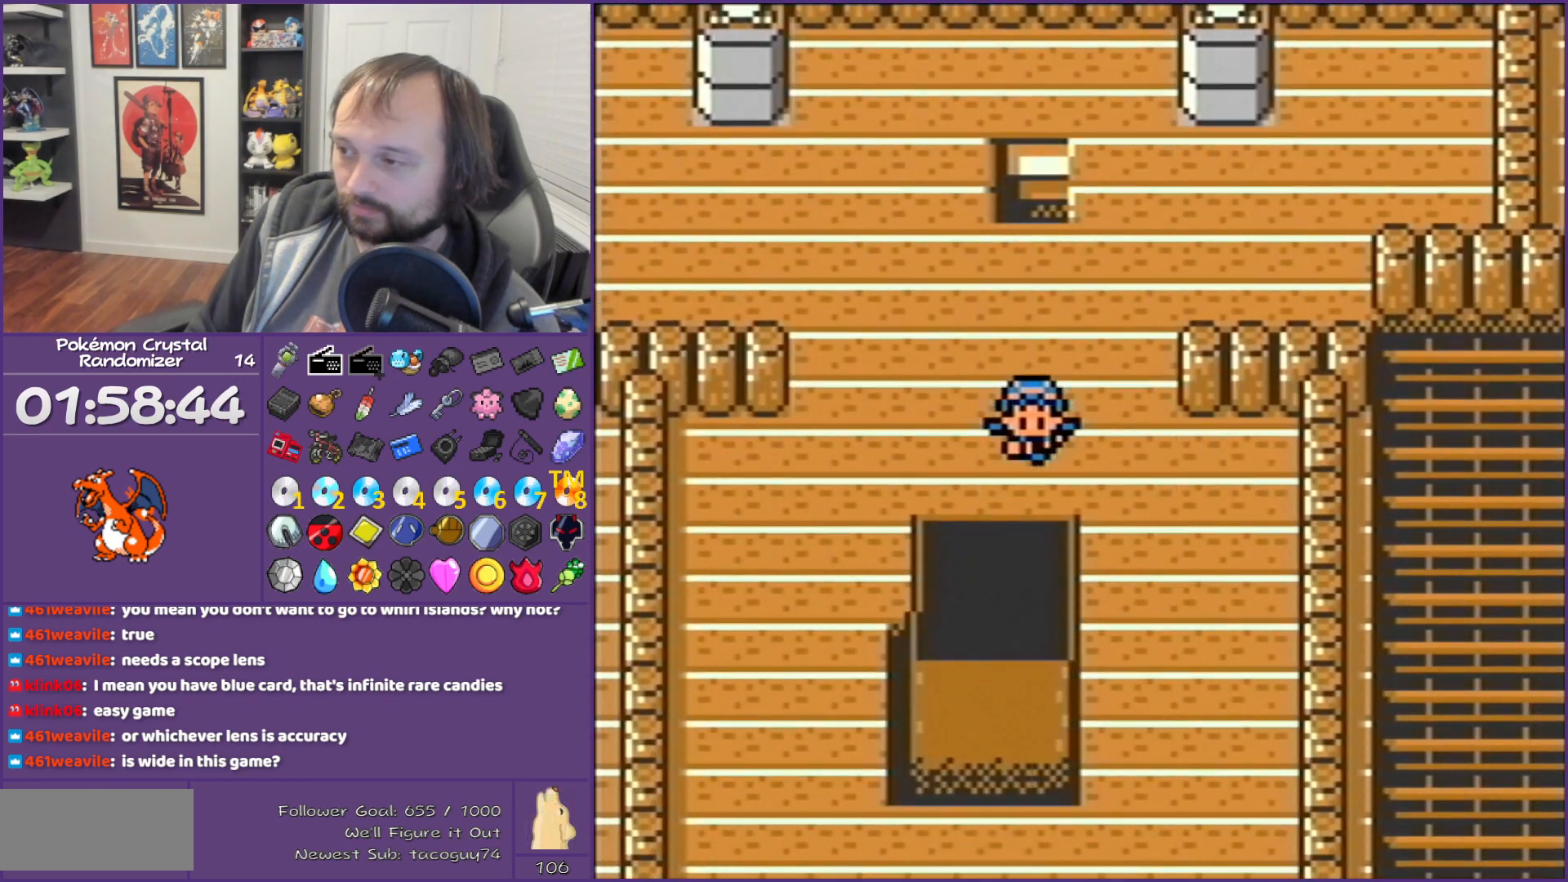
{"buttons": ["DPAD_DOWN"], "events": [[350, "DPAD_DOWN", "down"], [350, "DPAD_RIGHT", "up"]]}
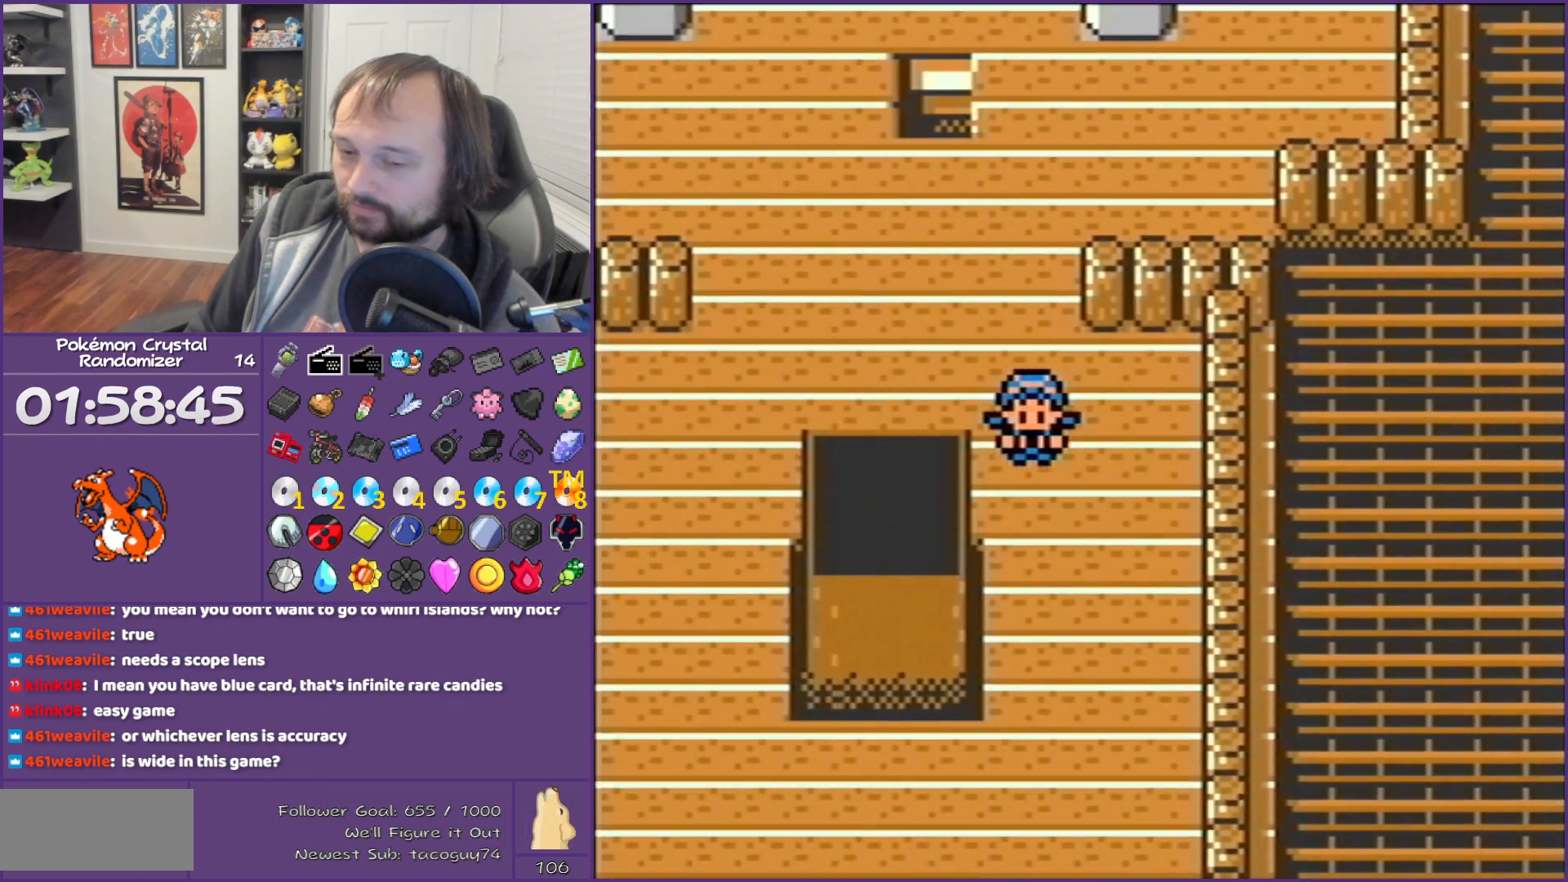
{"buttons": ["DPAD_DOWN"], "events": []}
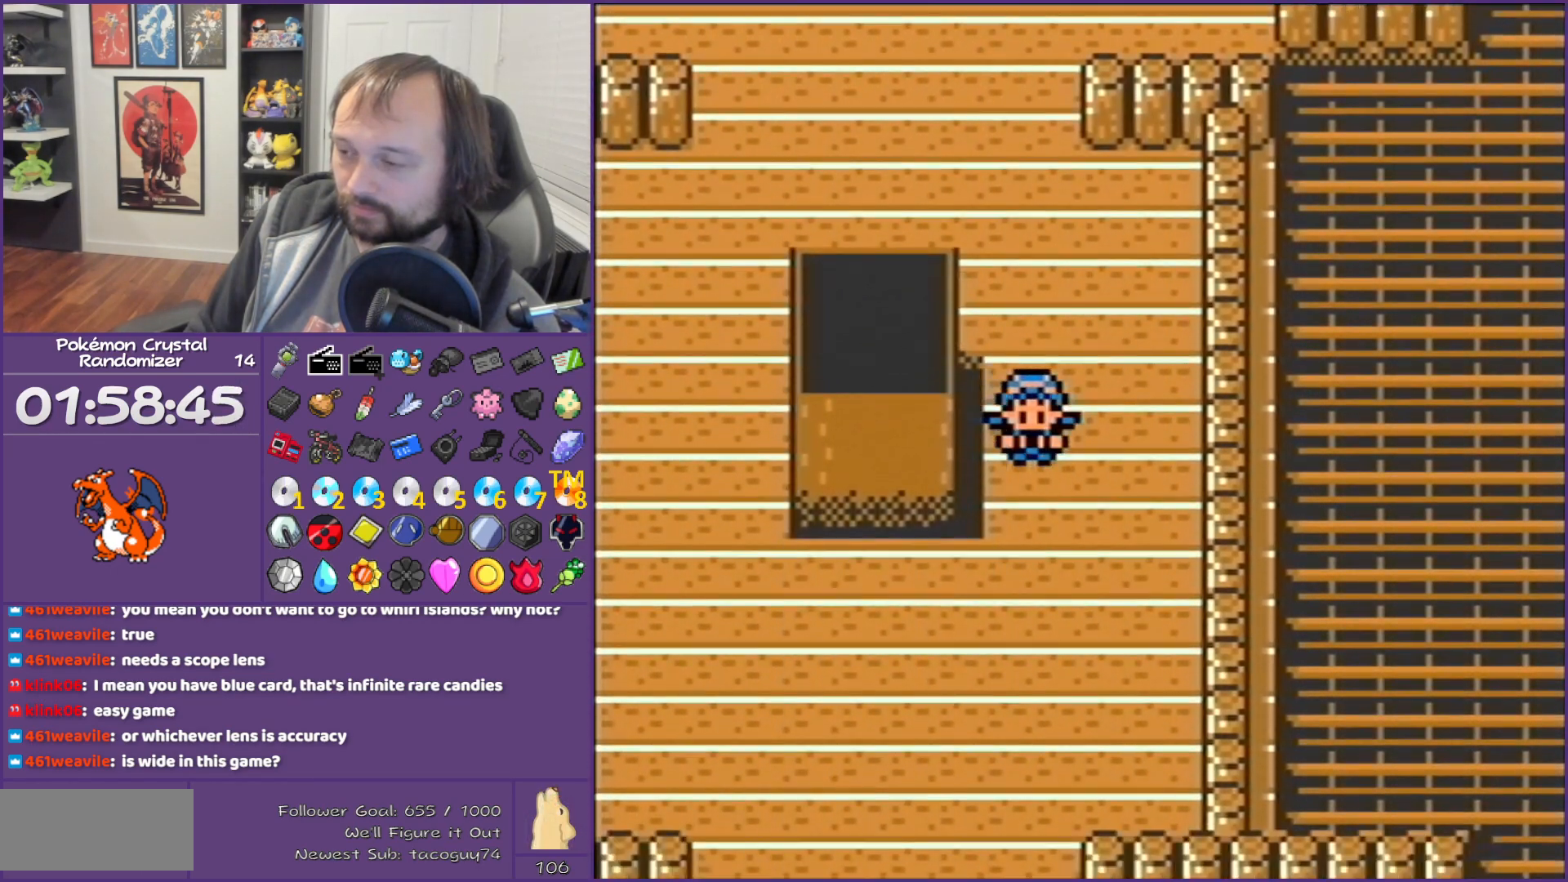
{"buttons": ["DPAD_DOWN"], "events": []}
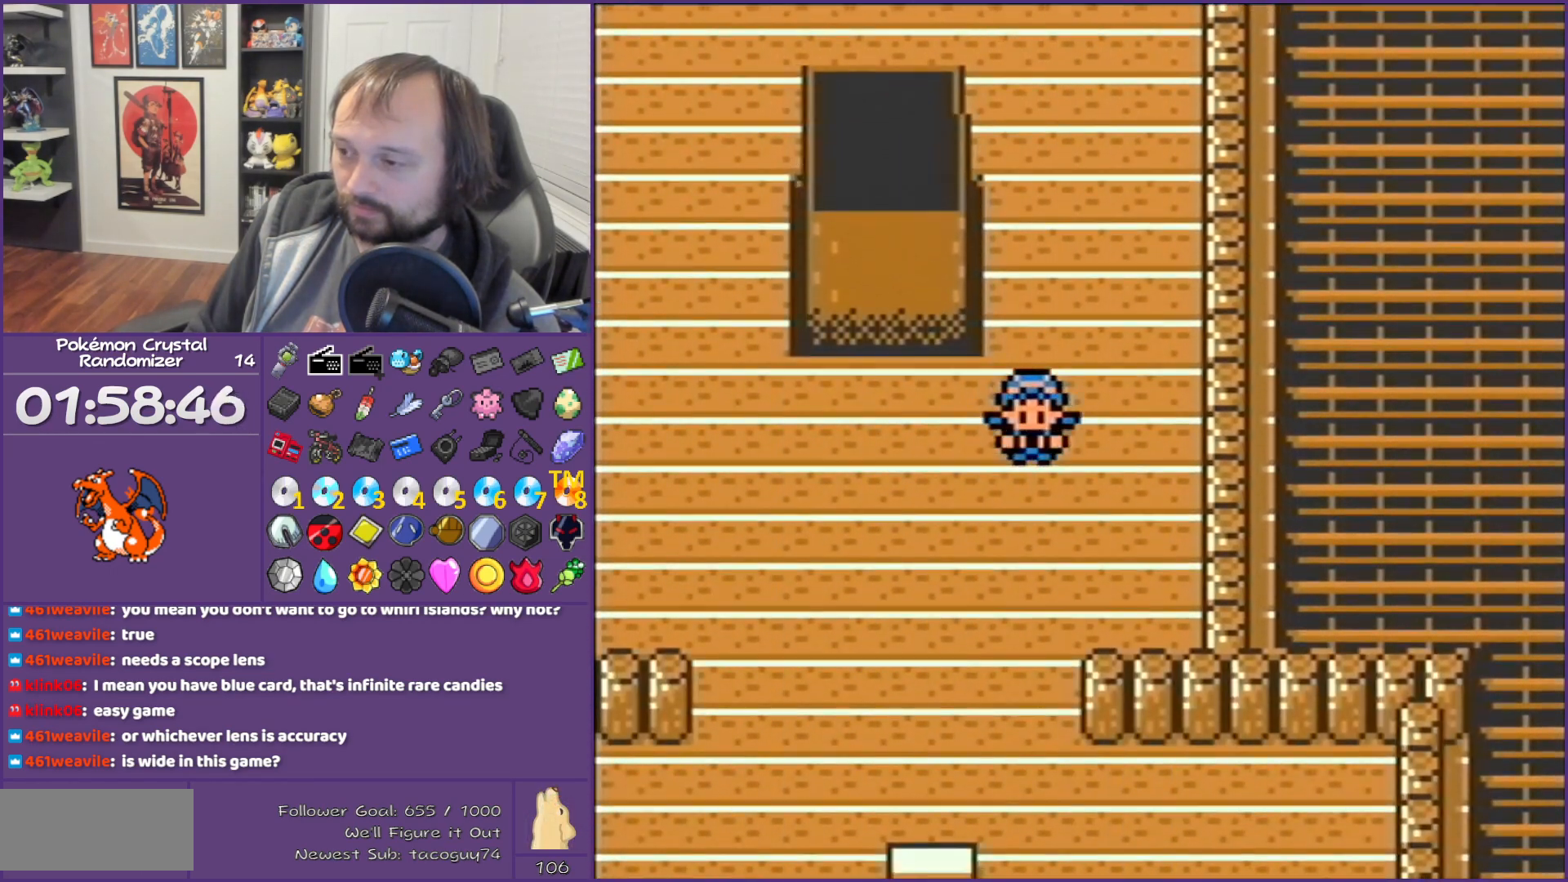
{"buttons": ["DPAD_DOWN"], "events": []}
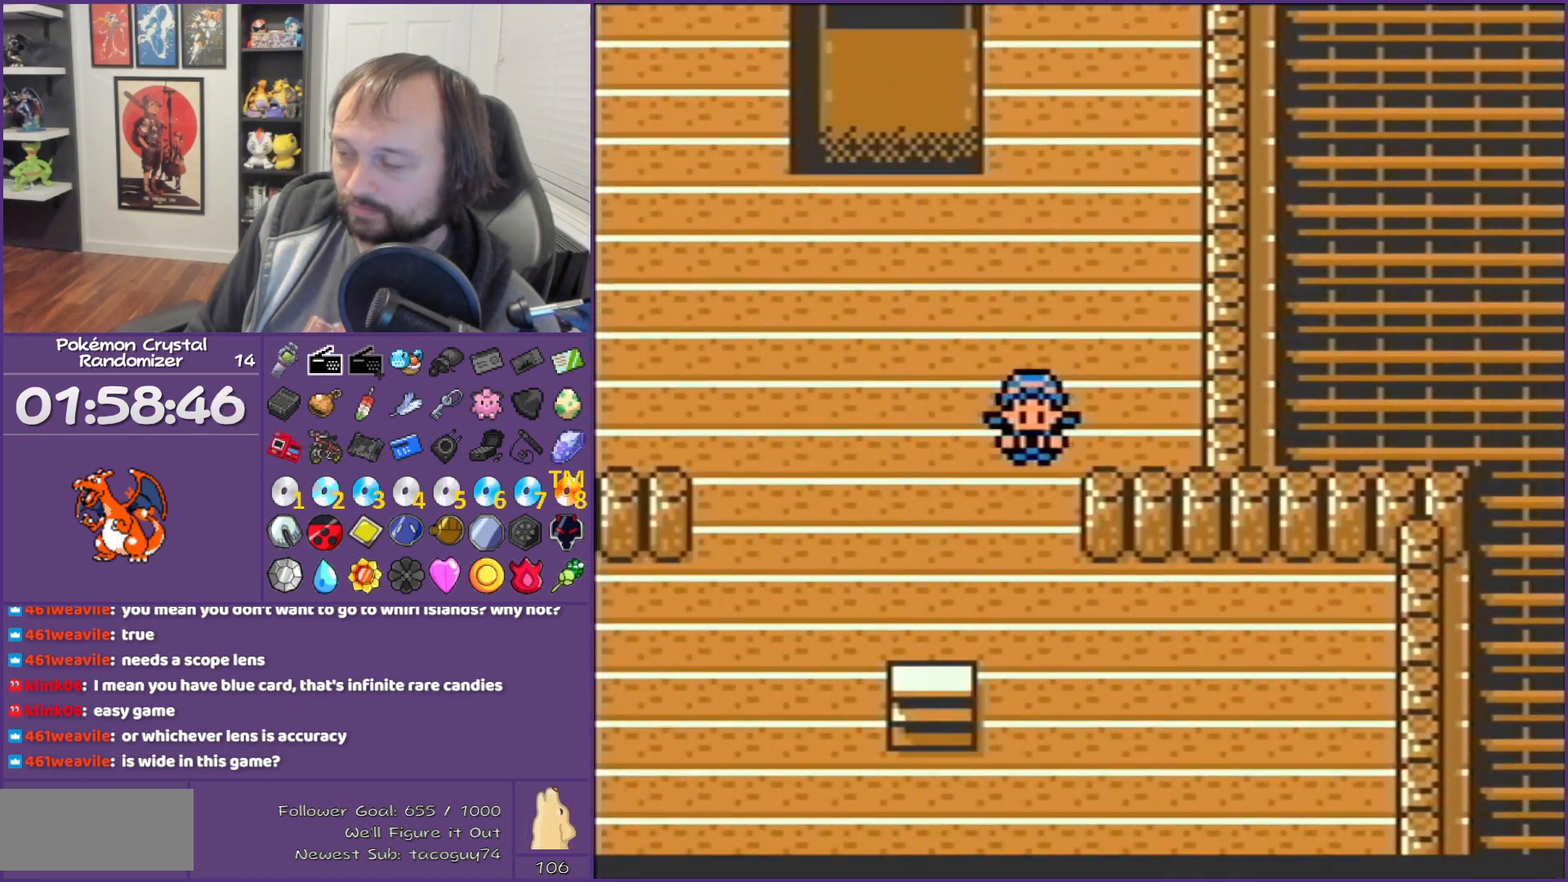
{"buttons": ["DPAD_DOWN"], "events": []}
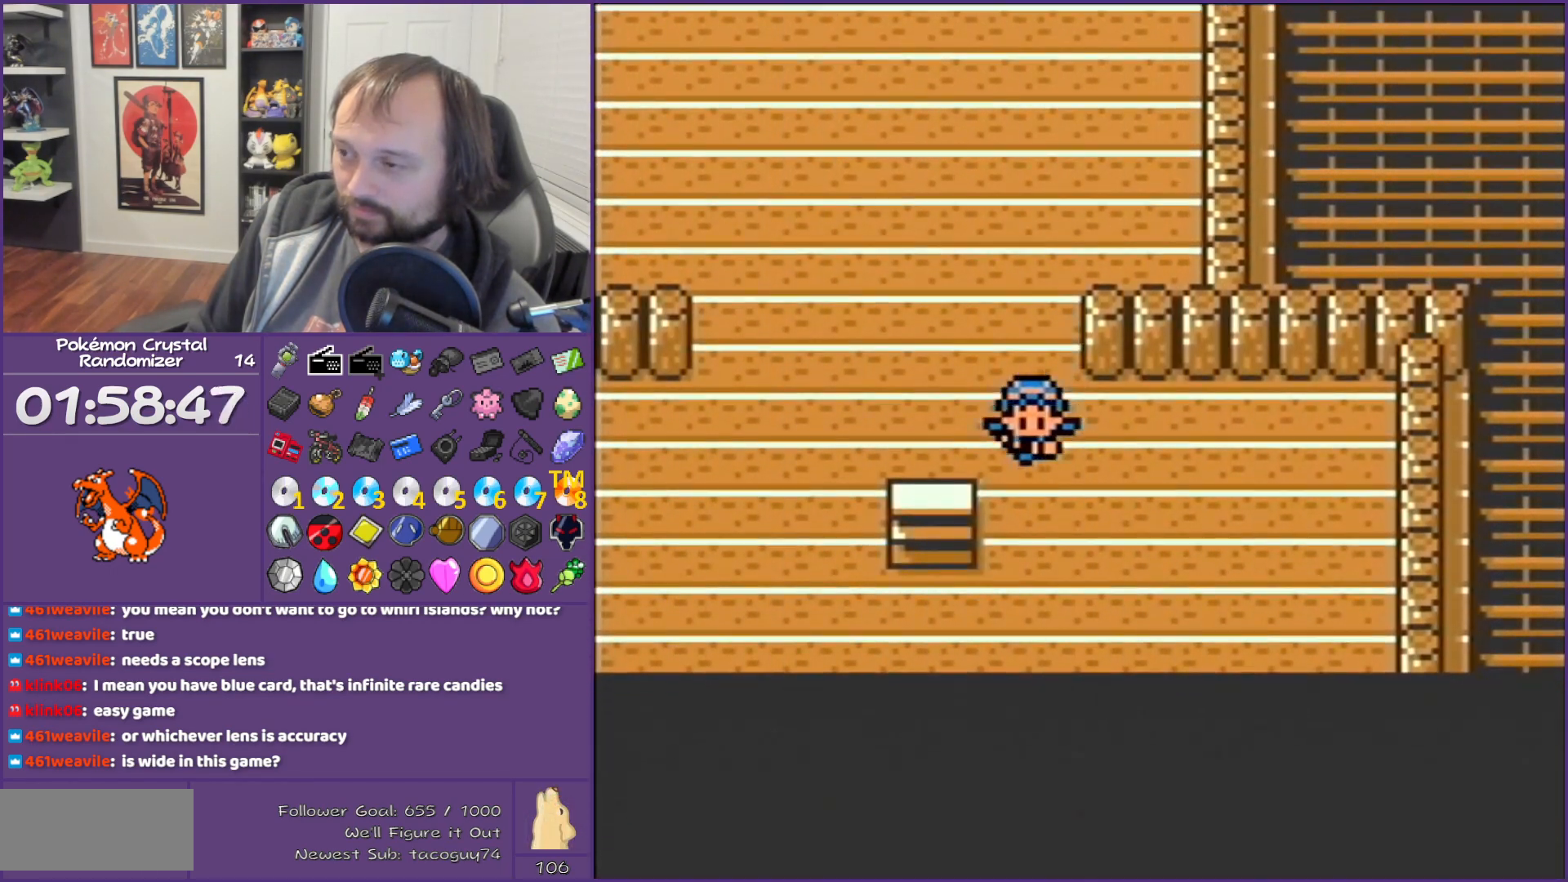
{"buttons": ["DPAD_LEFT"], "events": [[100, "DPAD_DOWN", "up"], [100, "DPAD_LEFT", "down"]]}
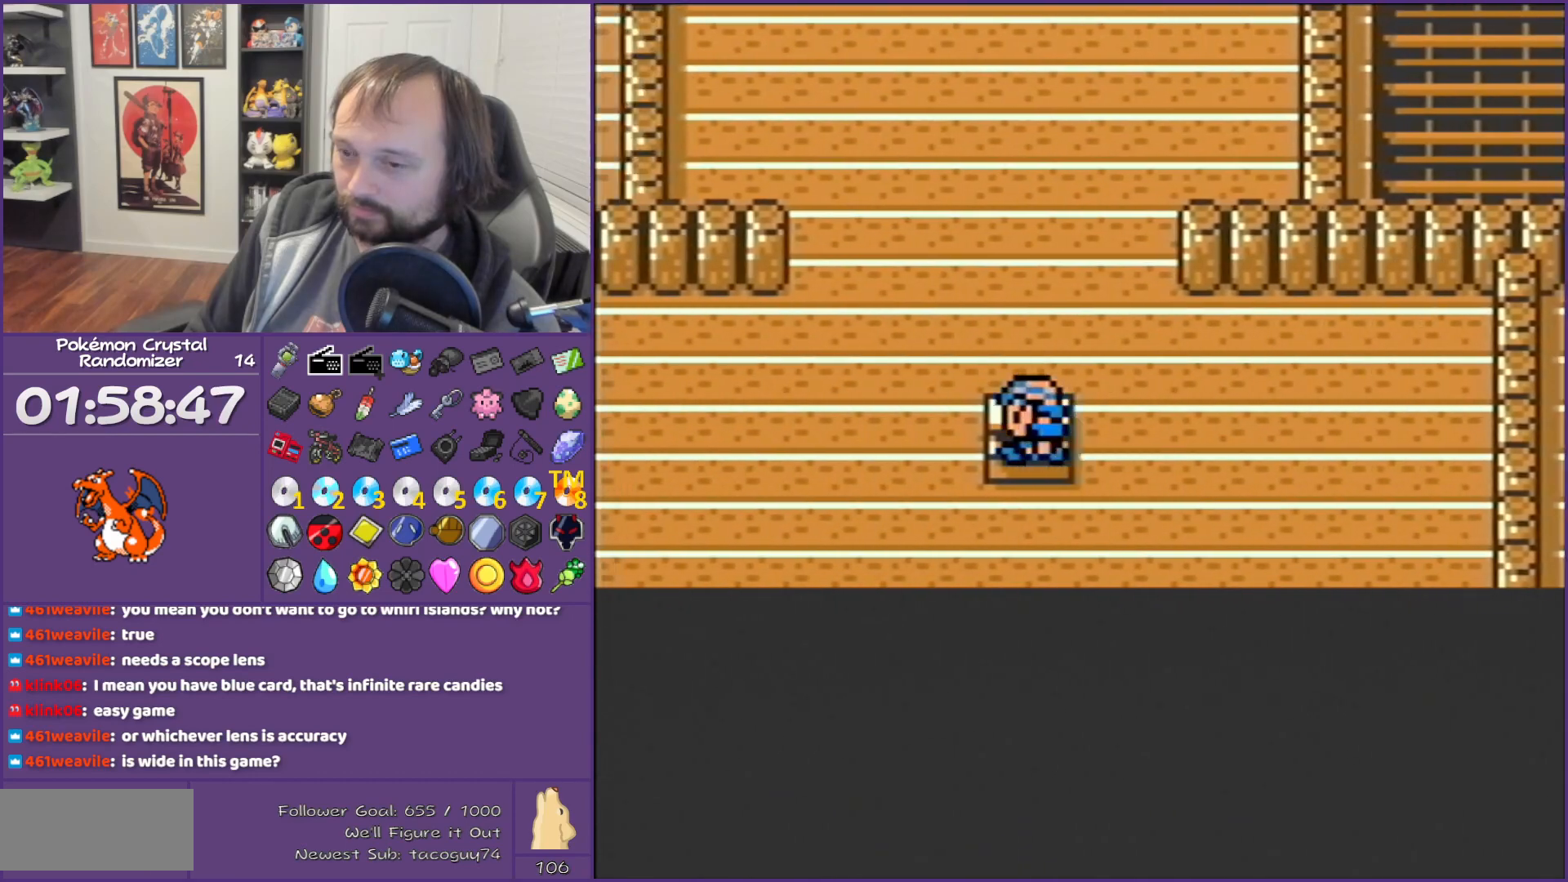
{"buttons": [], "events": [[150, "DPAD_LEFT", "up"]]}
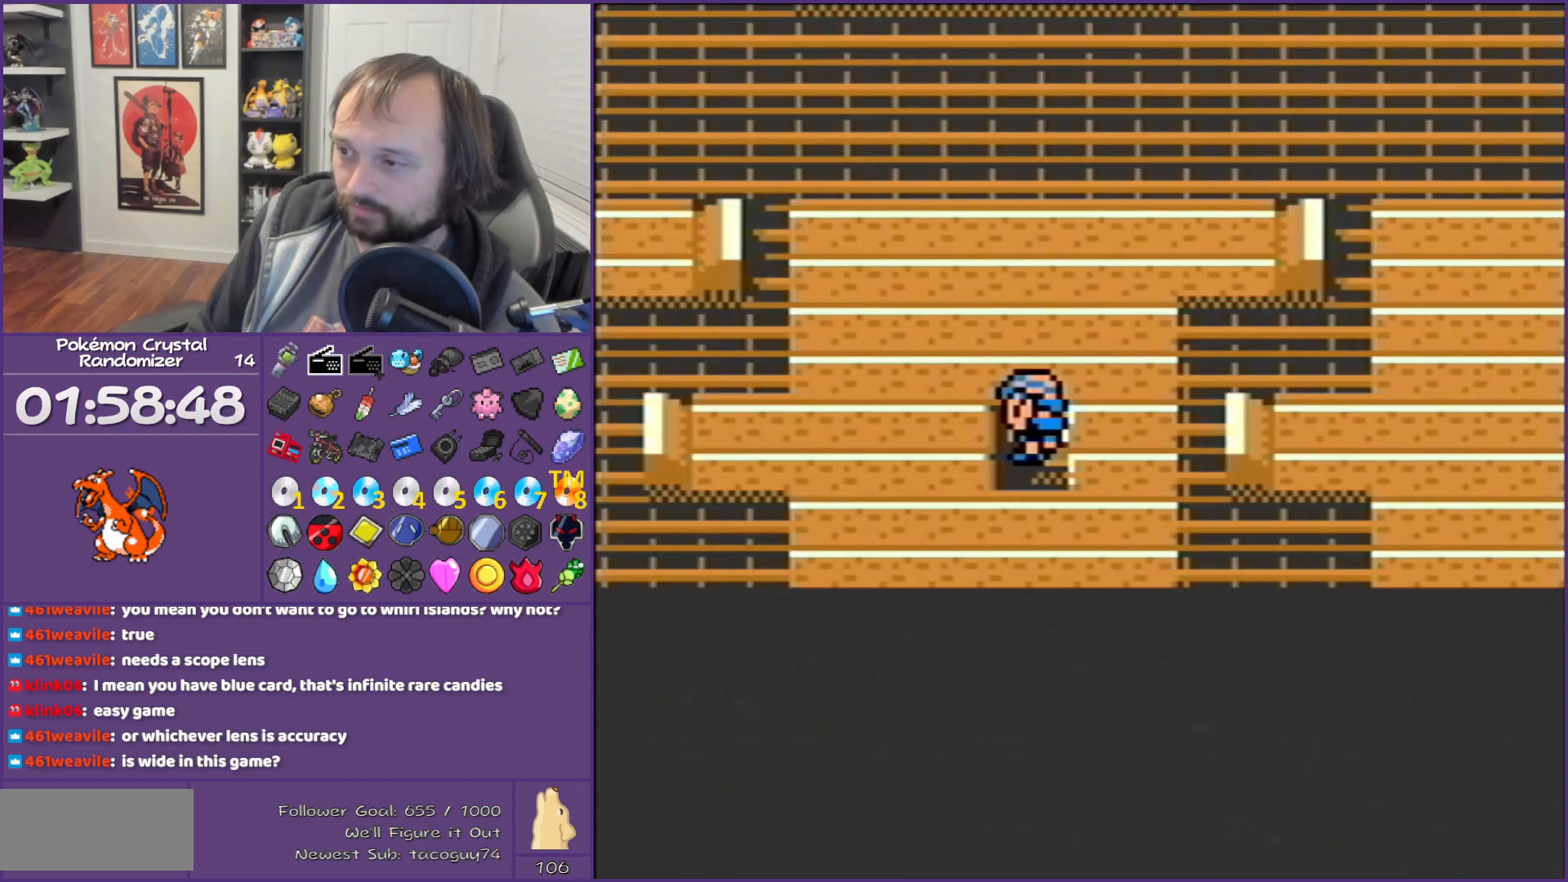
{"buttons": ["DPAD_LEFT"], "events": [[67, "DPAD_LEFT", "down"]]}
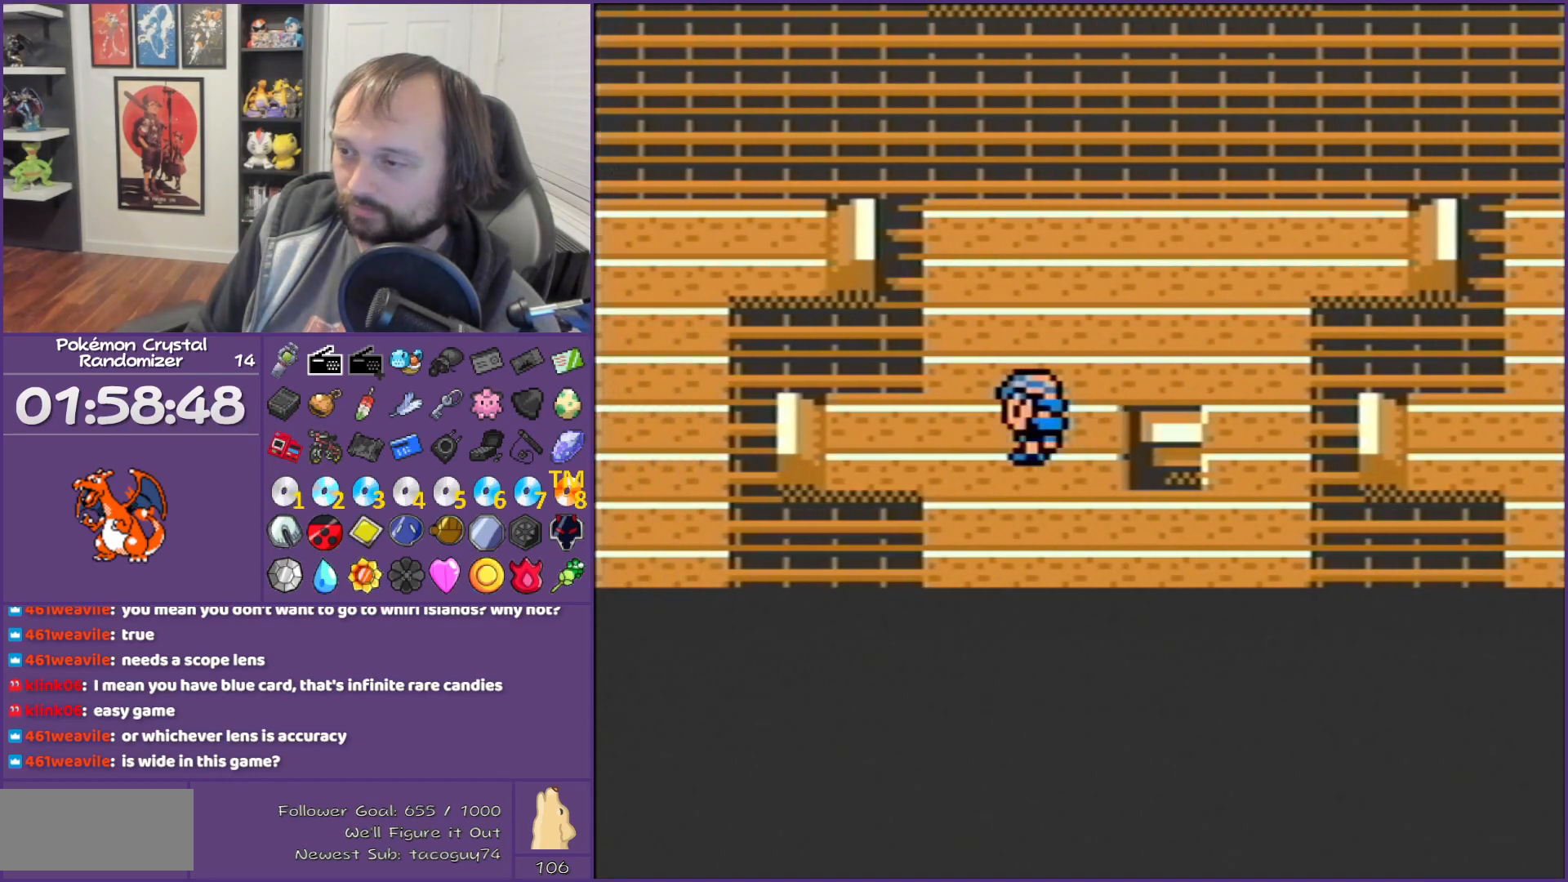
{"buttons": ["DPAD_LEFT"], "events": []}
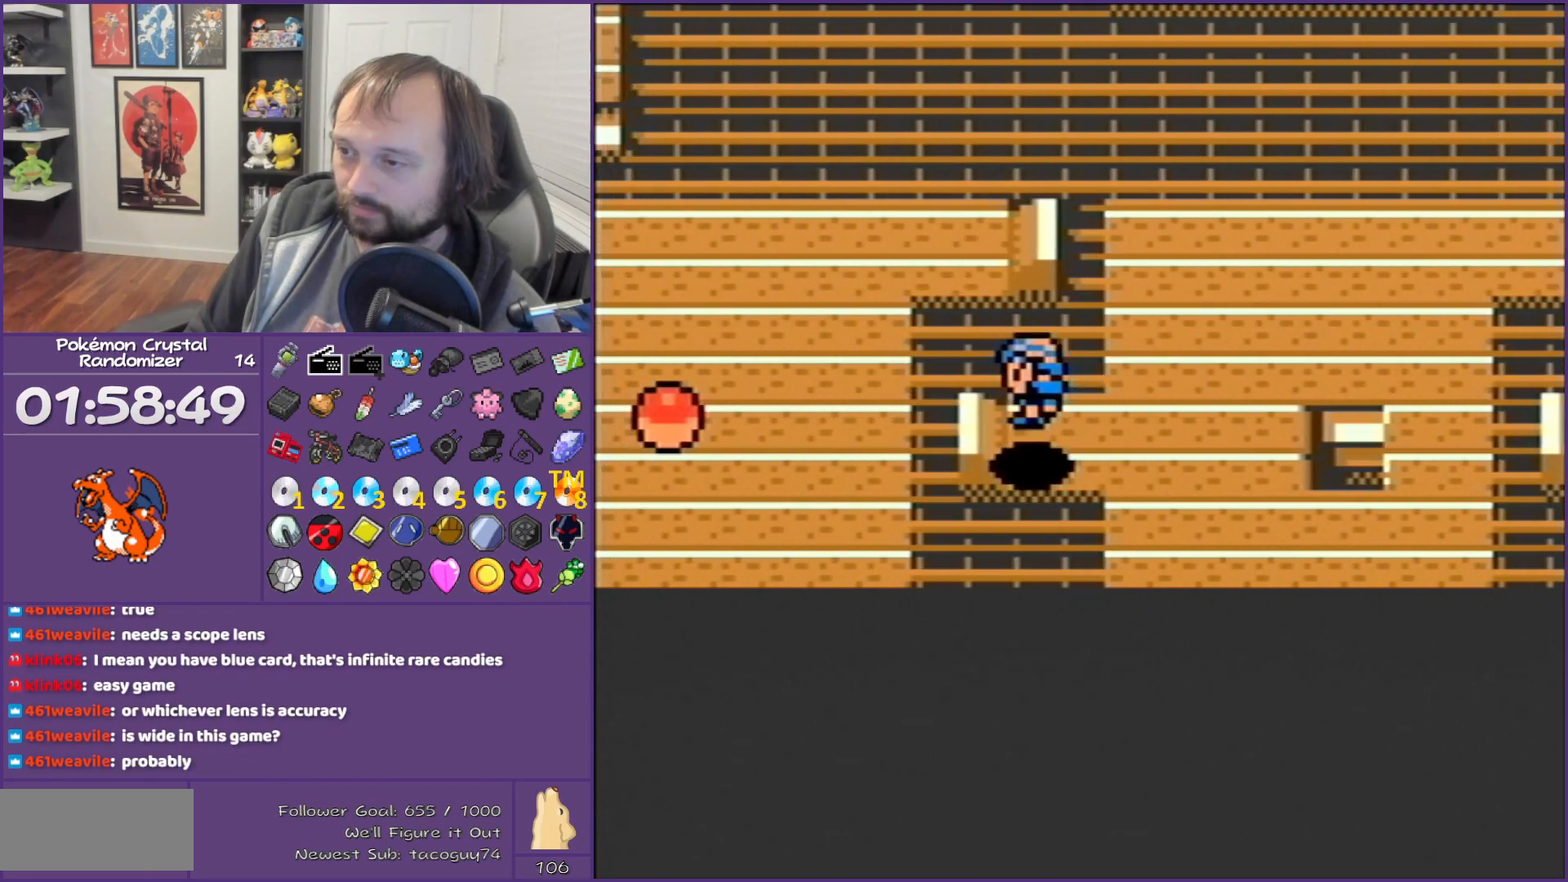
{"buttons": ["DPAD_LEFT"], "events": []}
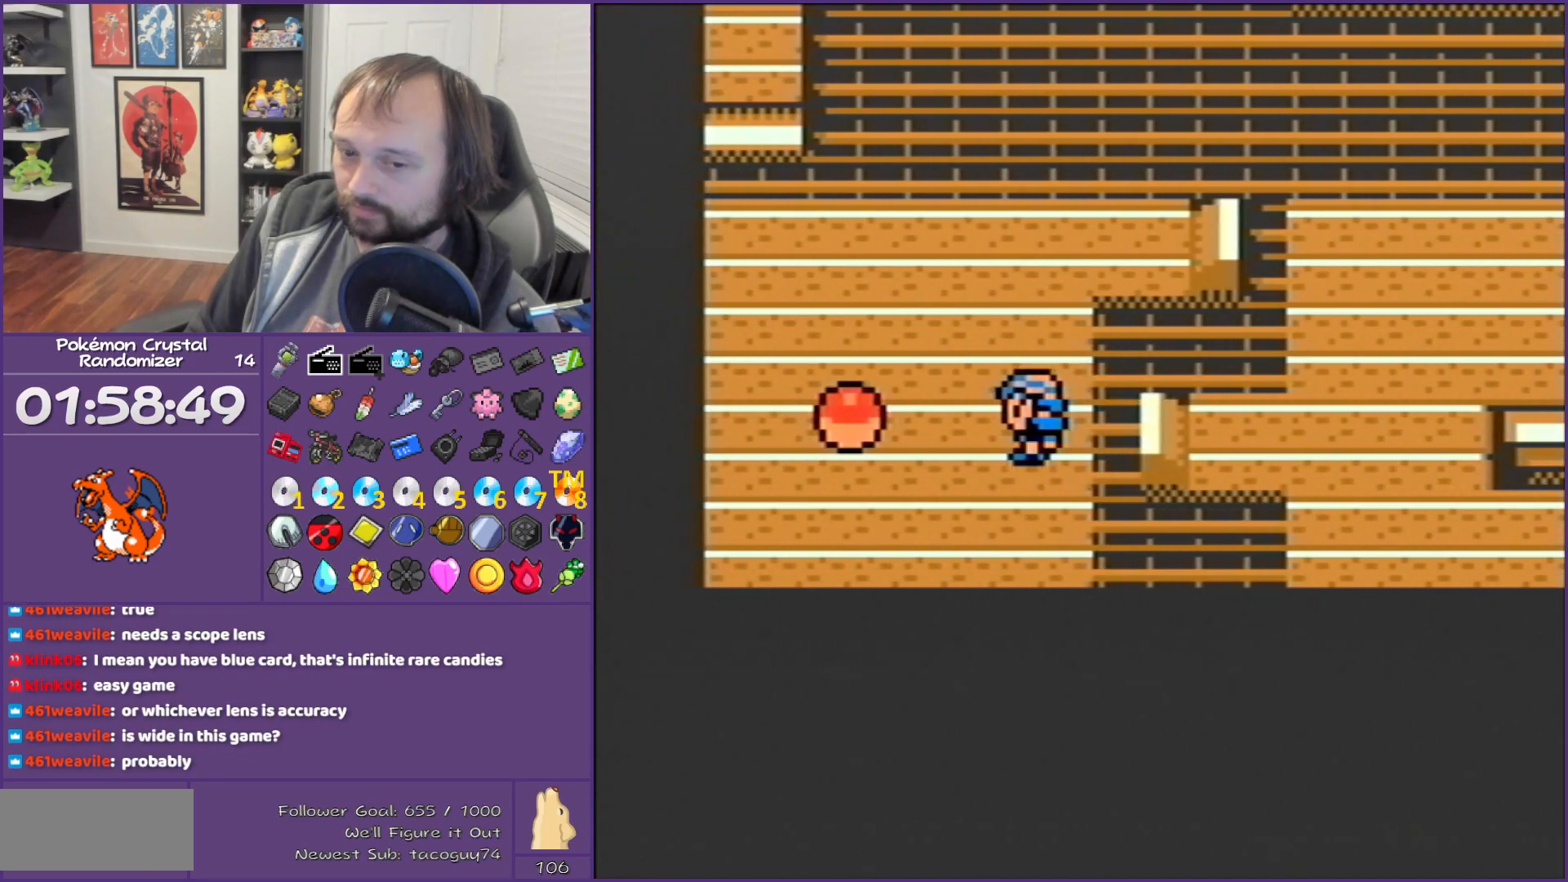
{"buttons": [], "events": [[250, "A", "down"], [250, "DPAD_LEFT", "up"], [400, "A", "up"]]}
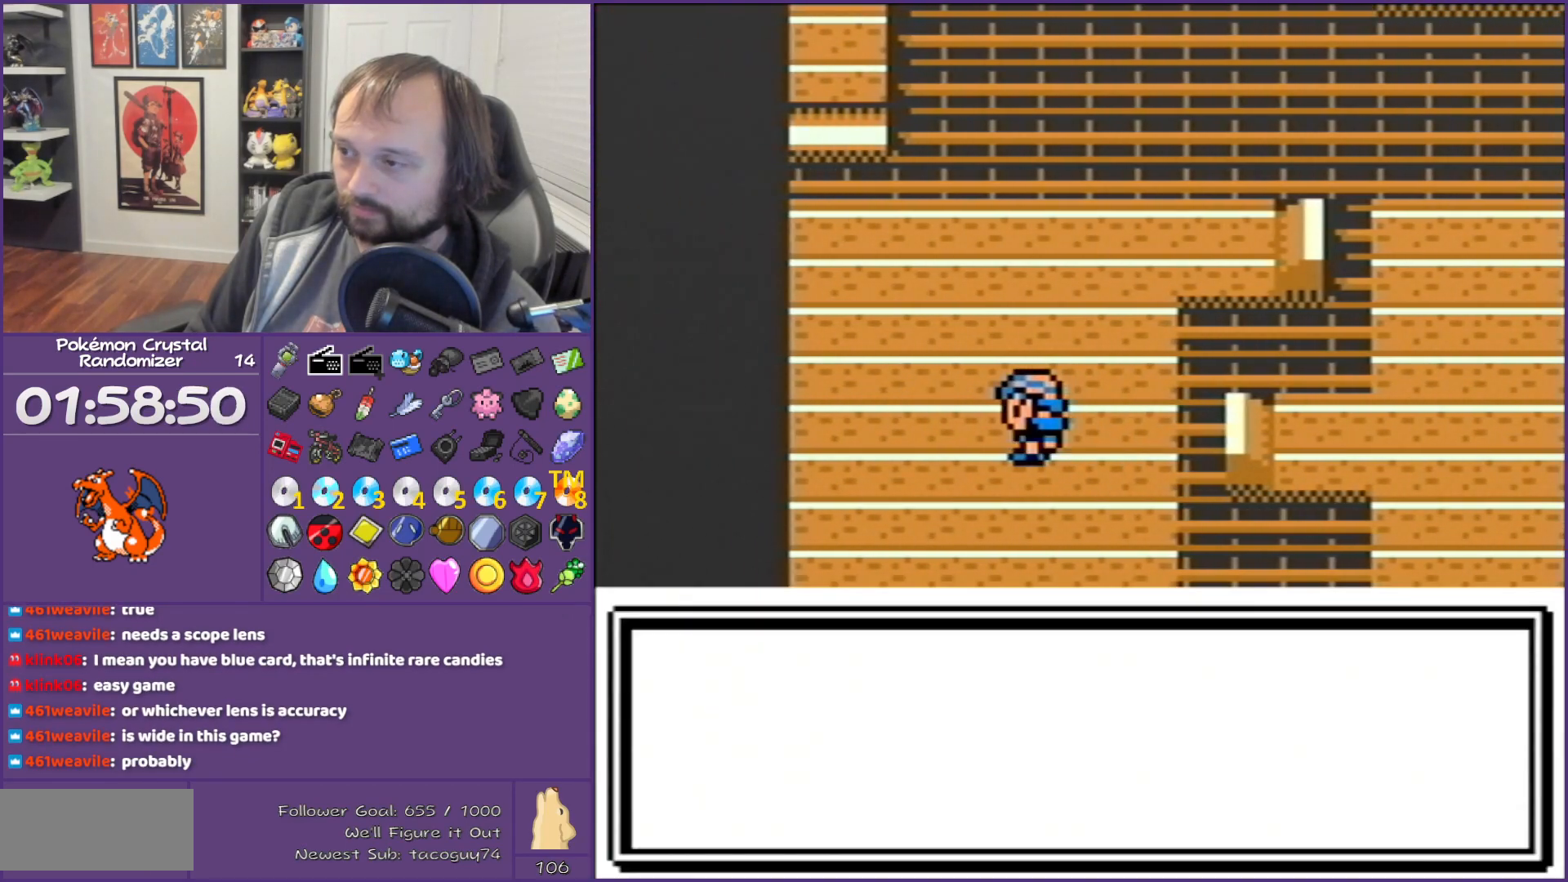
{"buttons": ["B", "DPAD_UP"], "events": [[100, "B", "down"], [350, "DPAD_UP", "down"]]}
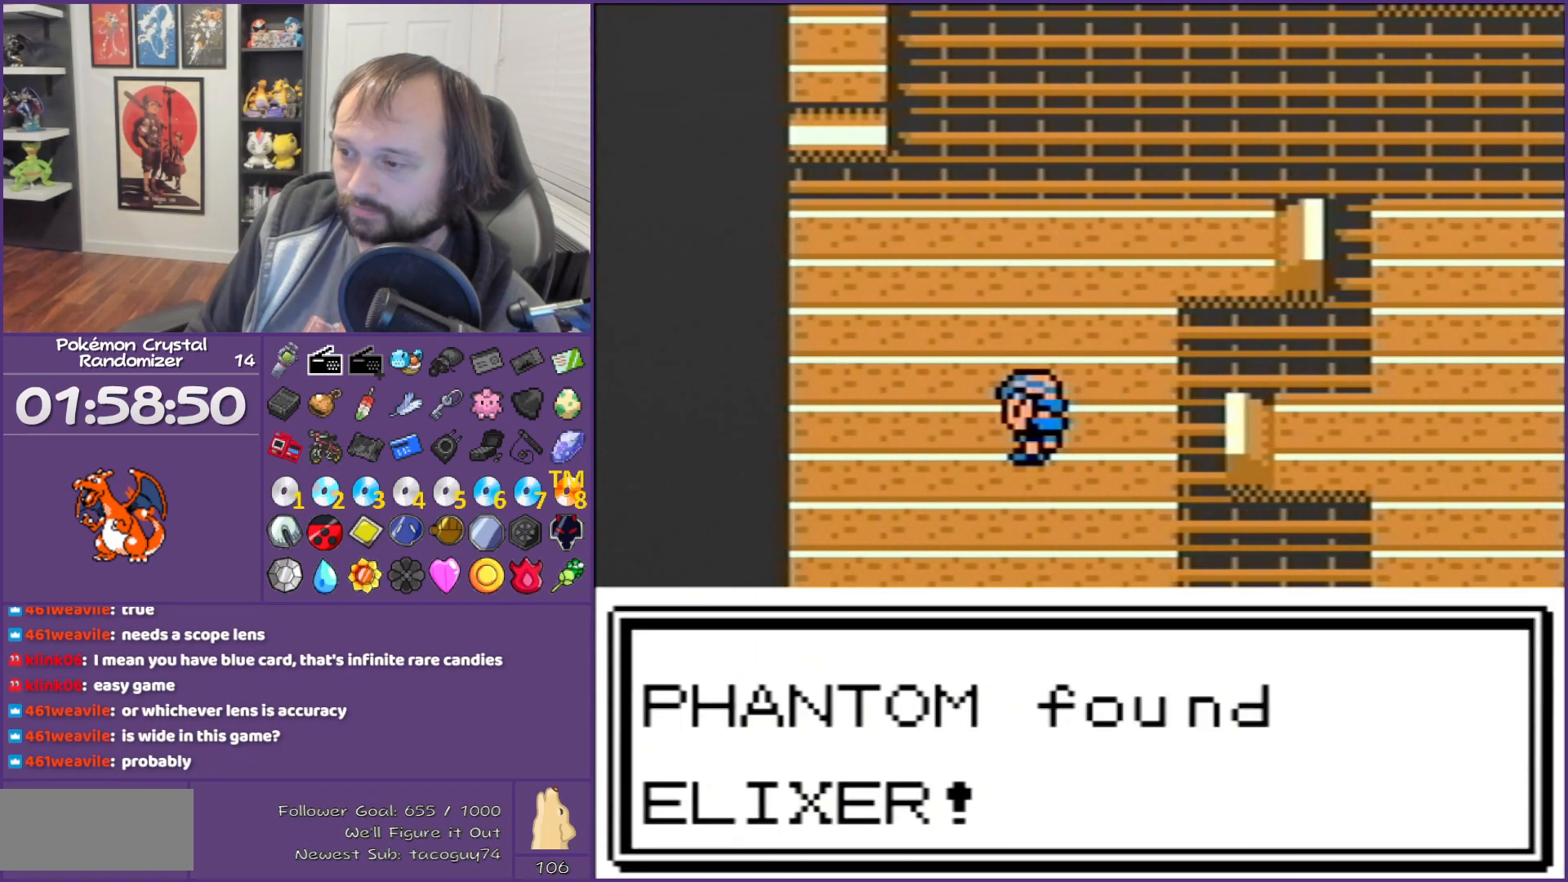
{"buttons": ["B", "DPAD_UP"], "events": []}
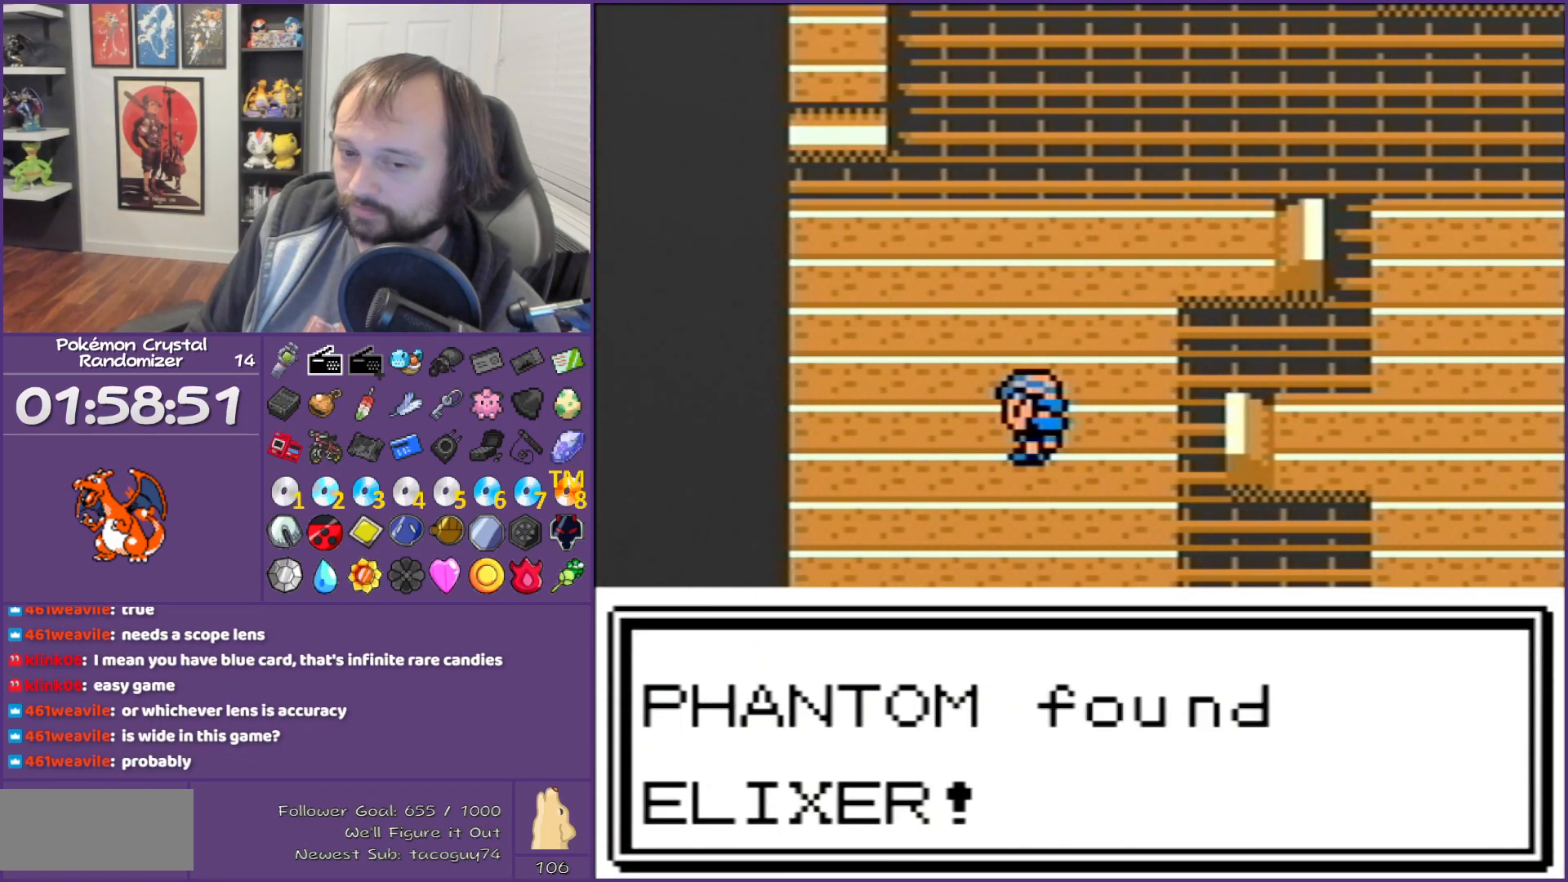
{"buttons": ["B", "DPAD_UP"], "events": []}
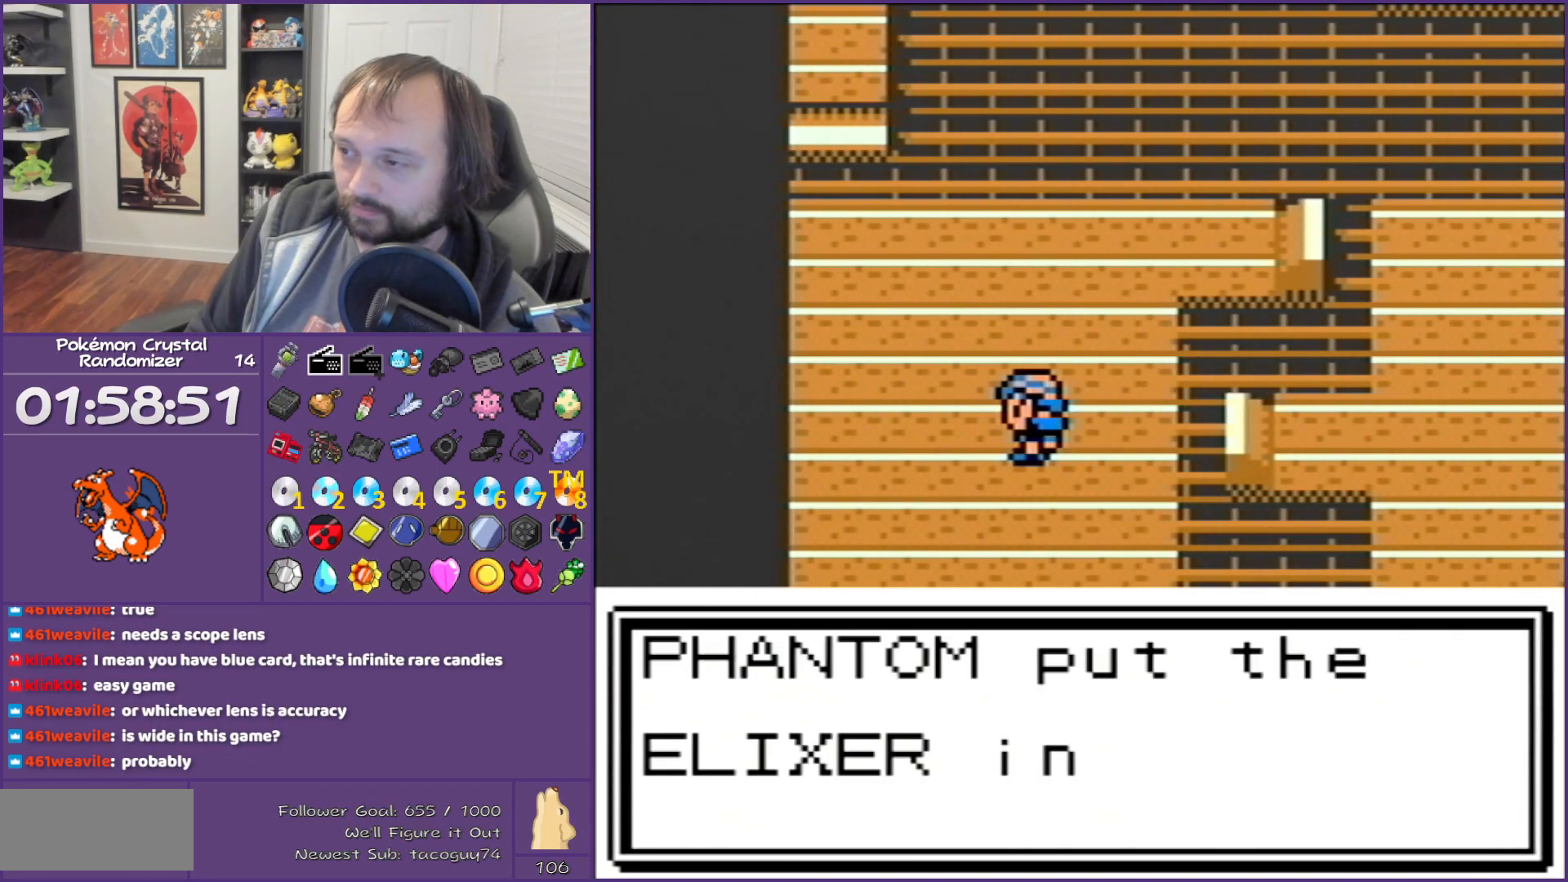
{"buttons": ["B", "DPAD_UP"], "events": []}
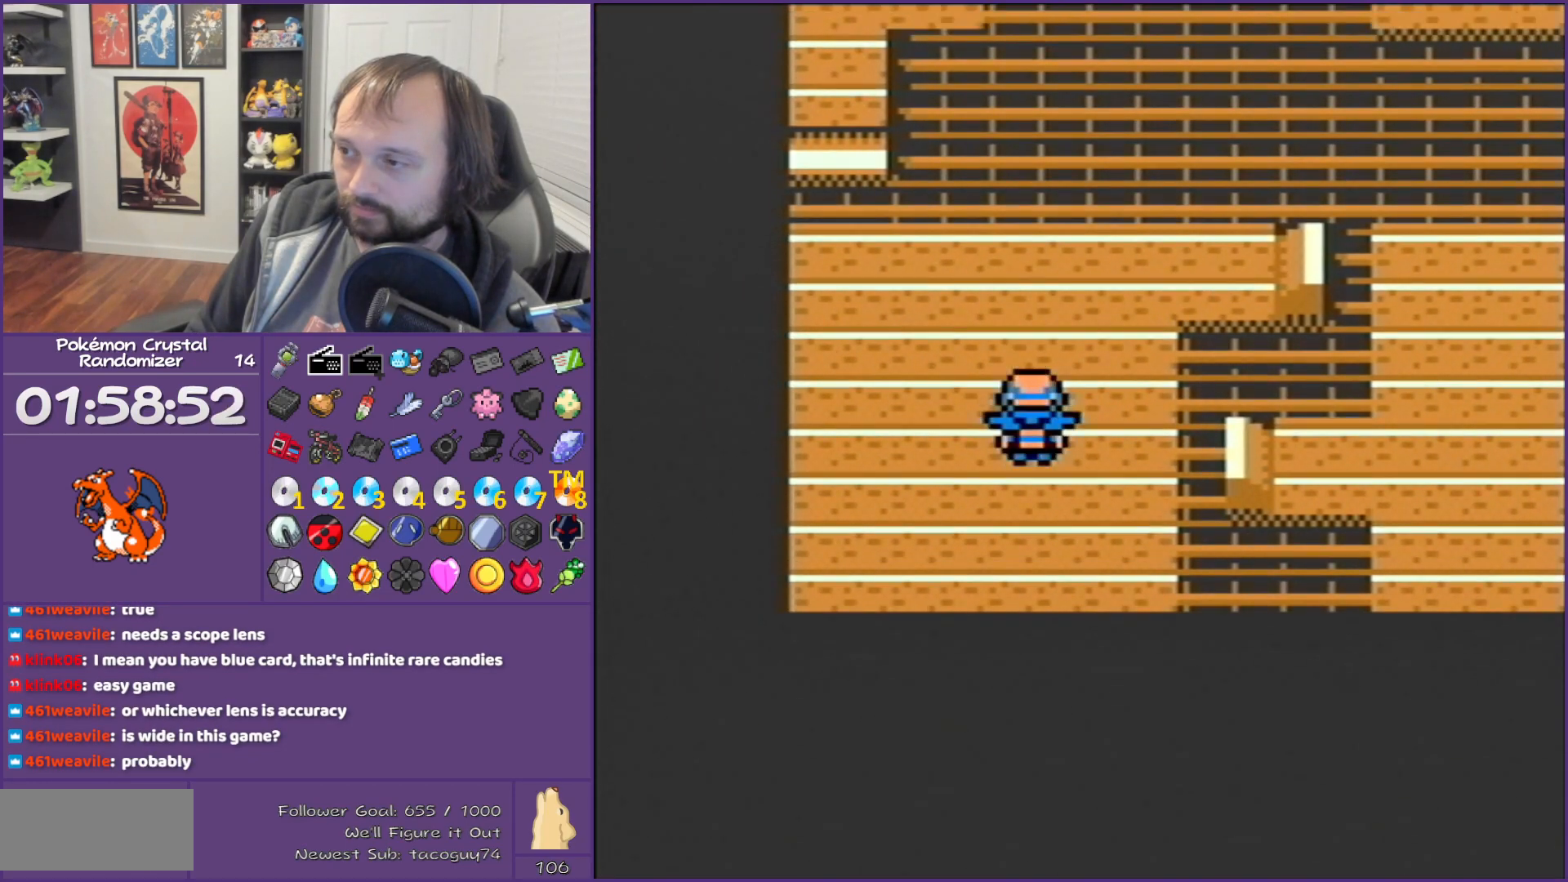
{"buttons": ["DPAD_RIGHT"], "events": [[250, "DPAD_RIGHT", "down"], [250, "DPAD_UP", "up"], [333, "B", "up"]]}
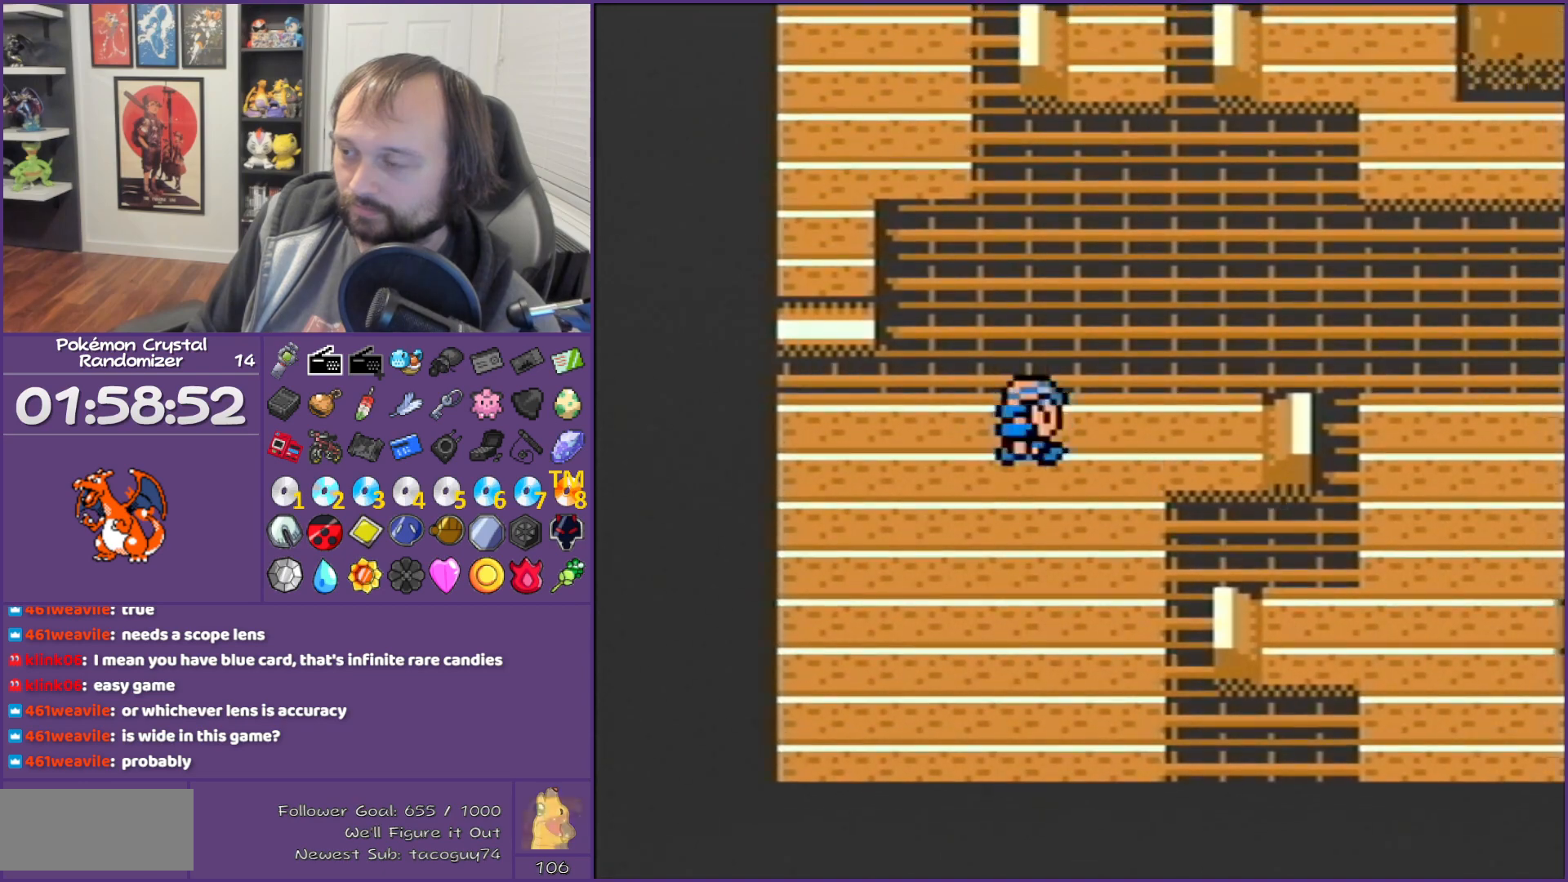
{"buttons": ["DPAD_RIGHT"], "events": []}
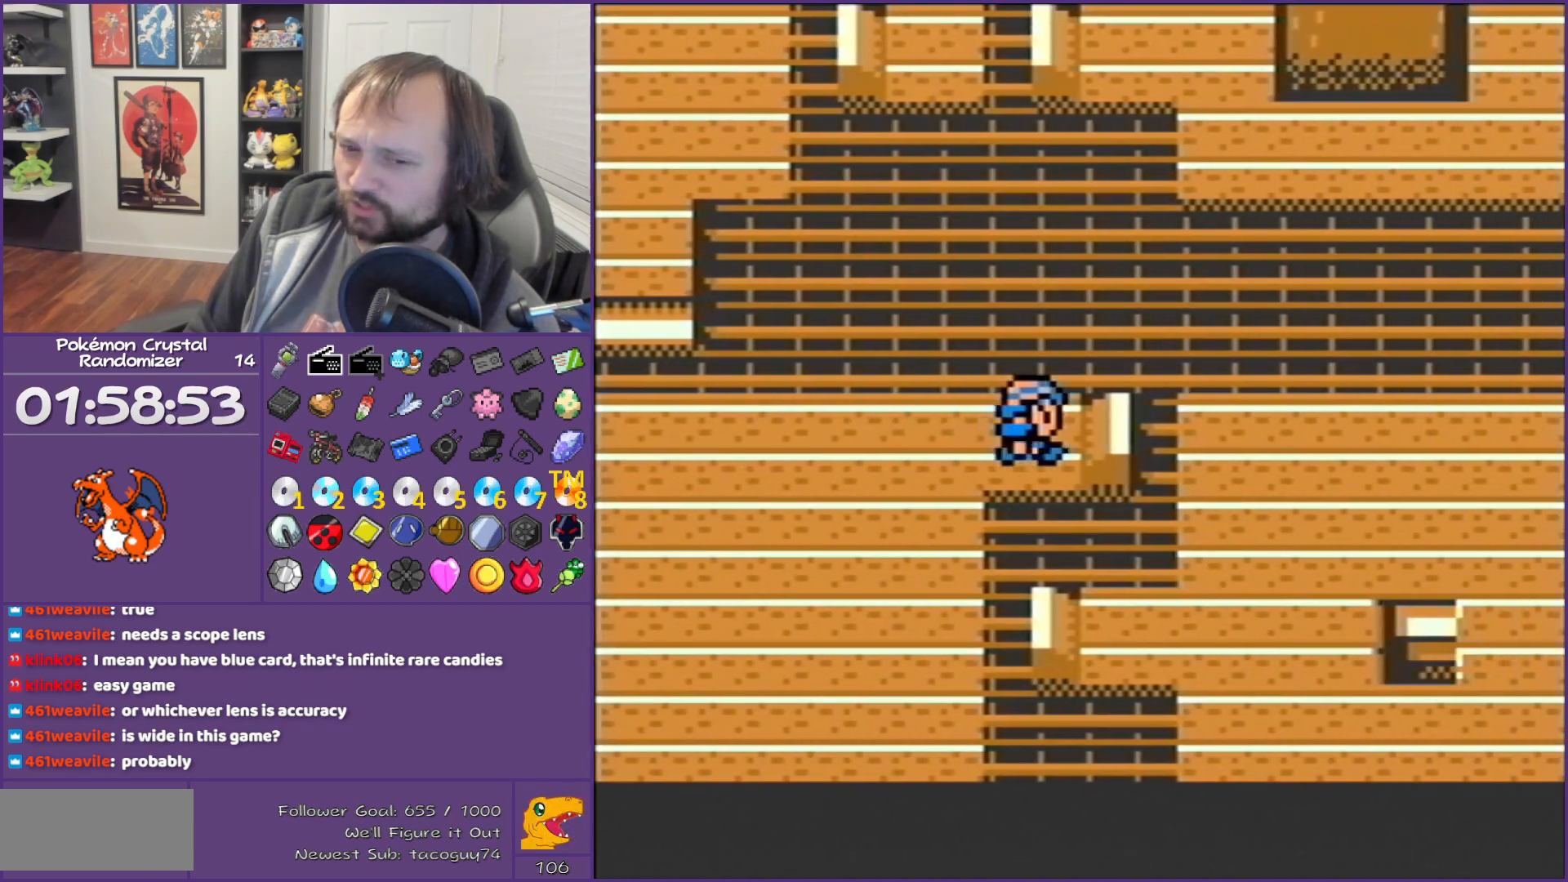
{"buttons": ["DPAD_RIGHT"], "events": []}